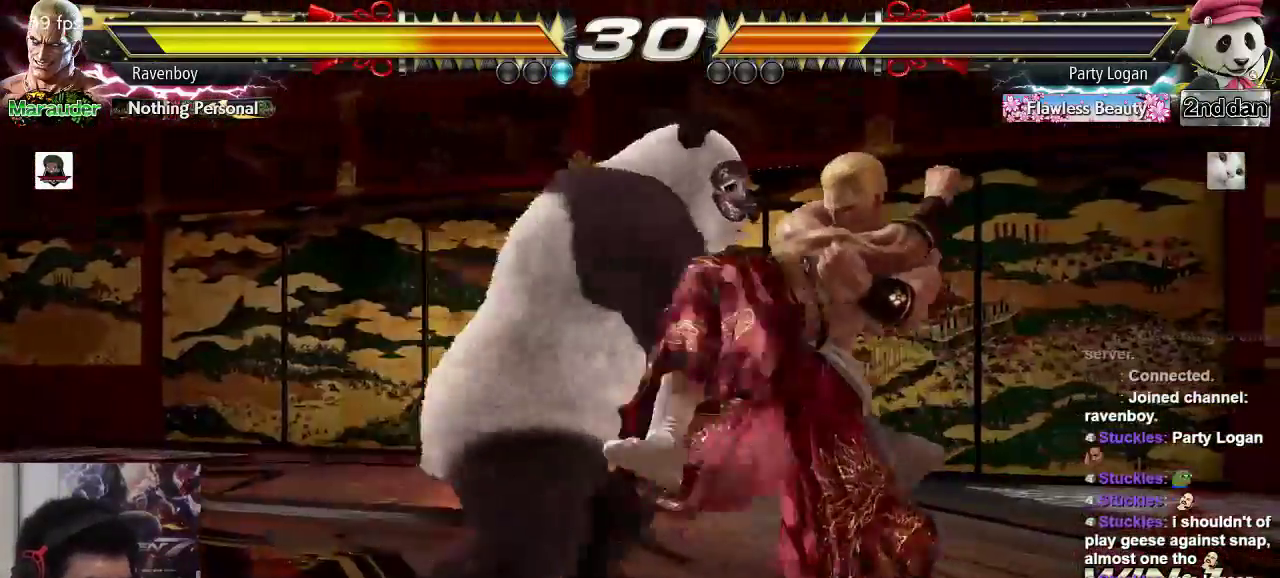
Gameplay with a controller (arcade stick); each line is a JSON object with the inputs held at the frame after it (dt_ms = milliseconds from this image to that frame). "events" lists button and stick changes between this image and that frame as [ms after this image, input, new state], when the widget could be followed in between. Not read: L3 R3.
{"dt_ms": 500, "buttons": [], "left_stick": "right", "events": [[400, "left_stick", "right"]]}
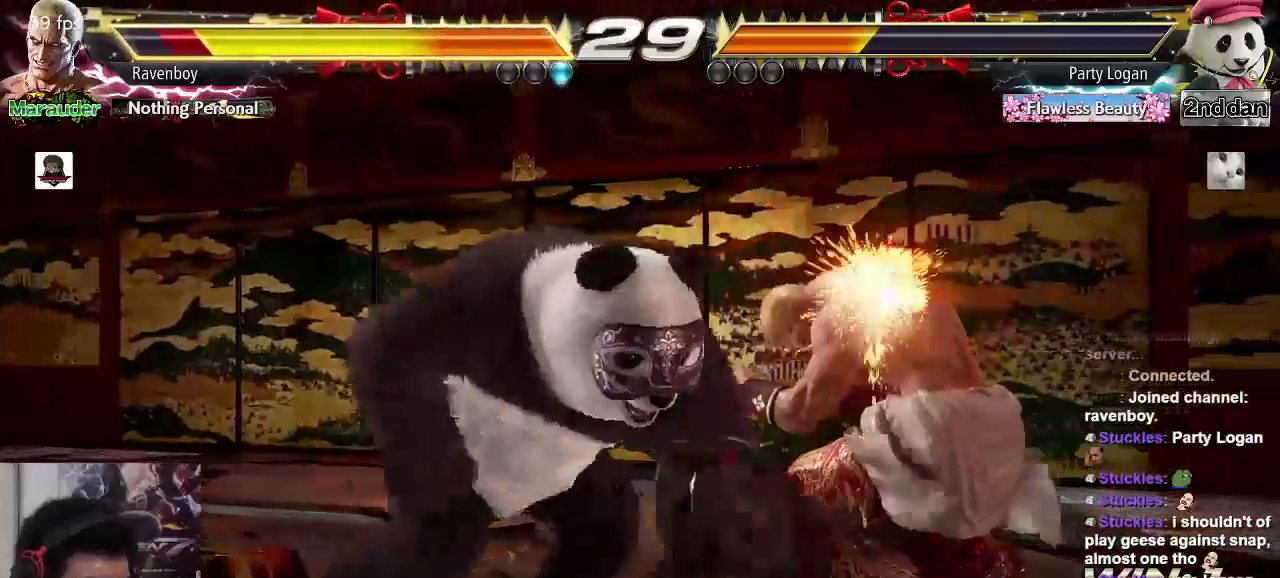
{"dt_ms": 500, "buttons": ["SQUARE", "TRIANGLE"], "left_stick": "center", "events": [[400, "left_stick", "center"], [467, "SQUARE", "down"], [483, "TRIANGLE", "down"]]}
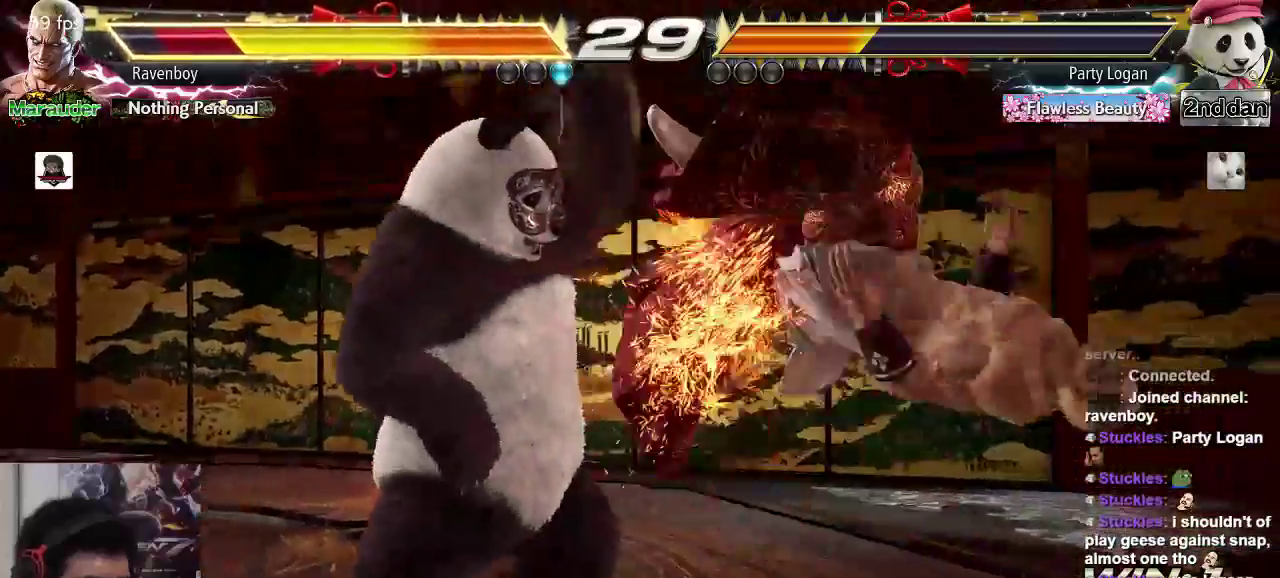
{"dt_ms": 500, "buttons": ["SQUARE", "TRIANGLE"], "left_stick": "center", "events": [[17, "SQUARE", "up"], [83, "TRIANGLE", "up"], [117, "SQUARE", "down"], [150, "TRIANGLE", "down"], [217, "SQUARE", "up"], [217, "TRIANGLE", "up"], [283, "SQUARE", "down"], [283, "TRIANGLE", "down"], [383, "SQUARE", "up"], [383, "TRIANGLE", "up"], [450, "SQUARE", "down"], [450, "TRIANGLE", "down"]]}
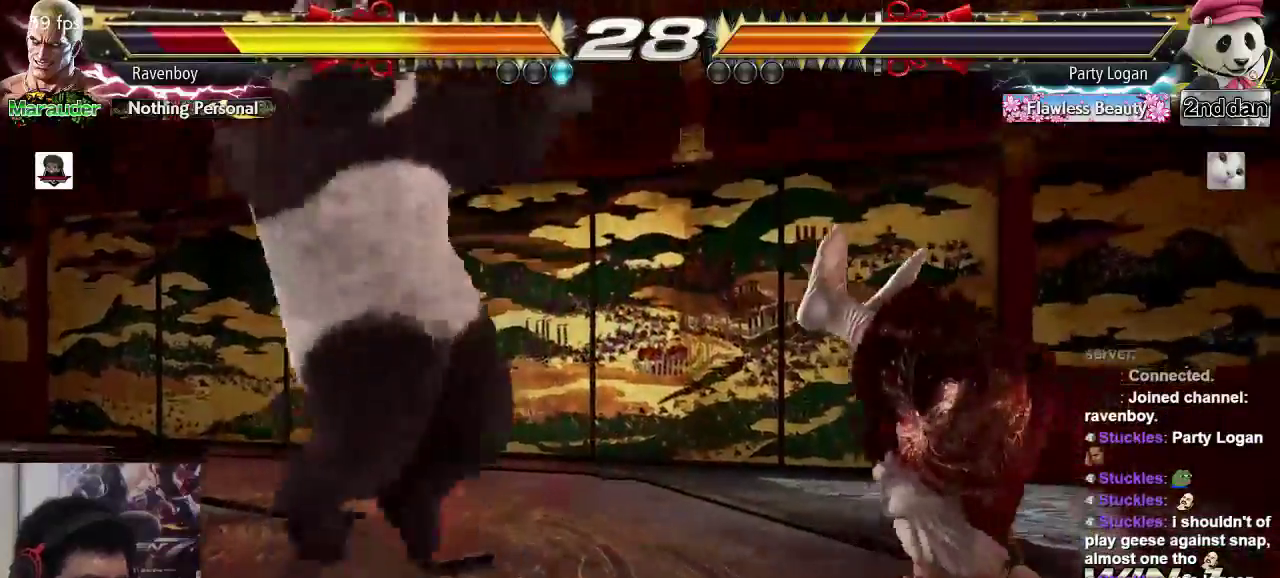
{"dt_ms": 500, "buttons": [], "left_stick": "center", "events": [[50, "SQUARE", "up"], [50, "TRIANGLE", "up"], [117, "SQUARE", "down"], [117, "TRIANGLE", "down"], [250, "SQUARE", "up"], [250, "TRIANGLE", "up"], [450, "CIRCLE", "down"], [450, "CROSS", "down"], [483, "CIRCLE", "up"], [483, "CROSS", "up"]]}
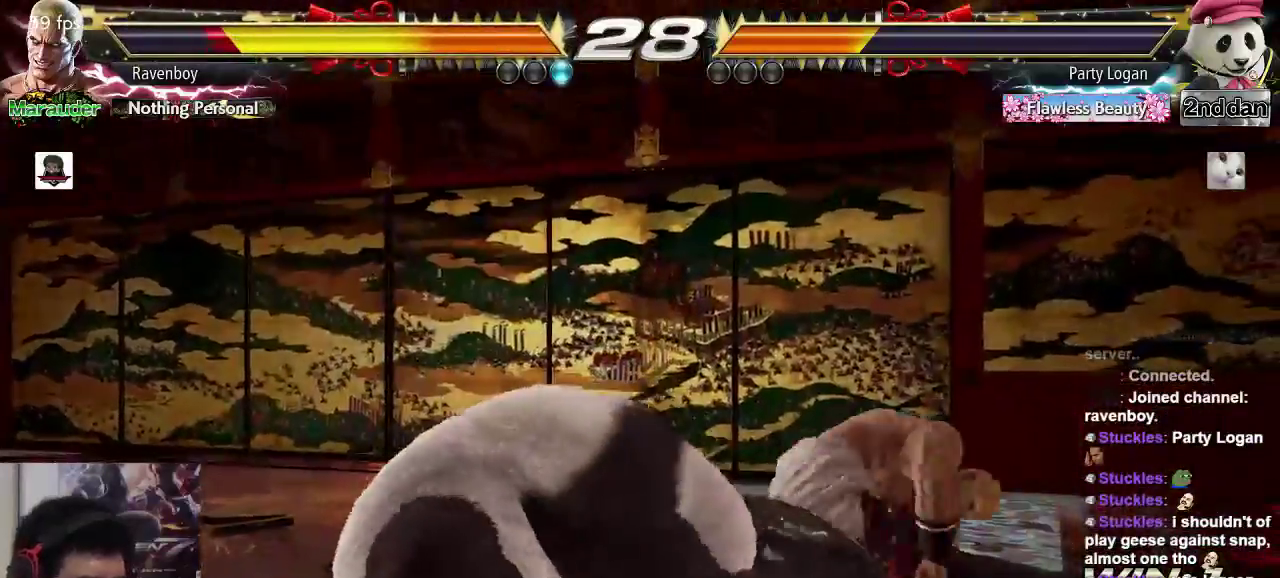
{"dt_ms": 500, "buttons": [], "left_stick": "center", "events": [[100, "CIRCLE", "down"], [183, "CIRCLE", "up"]]}
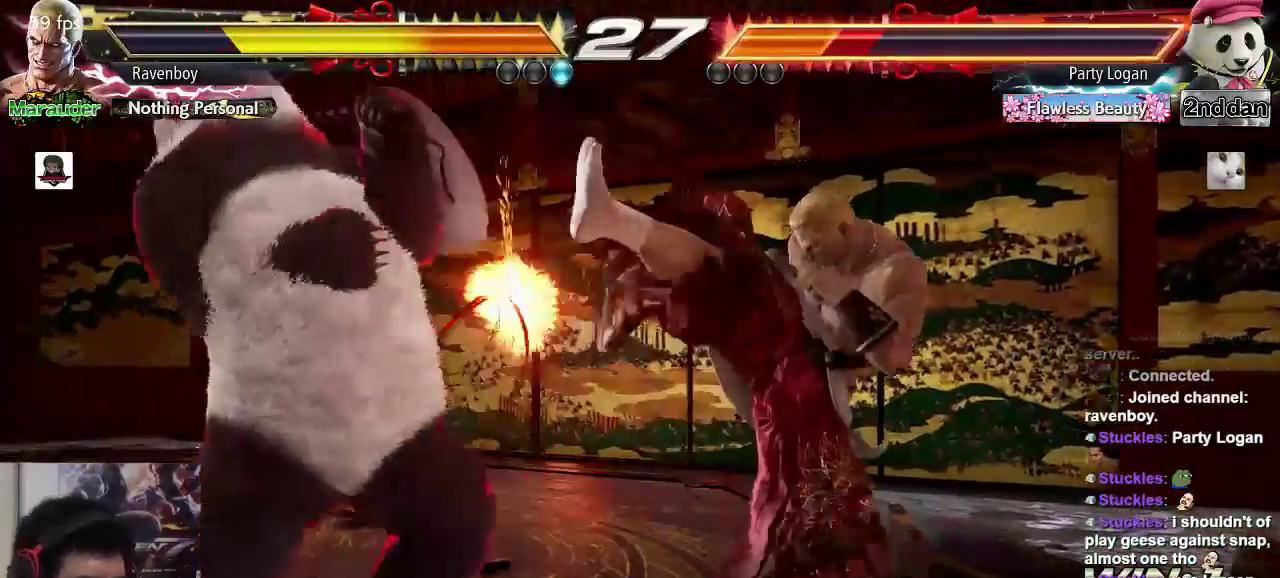
{"dt_ms": 500, "buttons": ["SQUARE", "TRIANGLE"], "left_stick": "left", "events": [[117, "left_stick", "right"], [467, "left_stick", "left"], [500, "SQUARE", "down"], [500, "TRIANGLE", "down"]]}
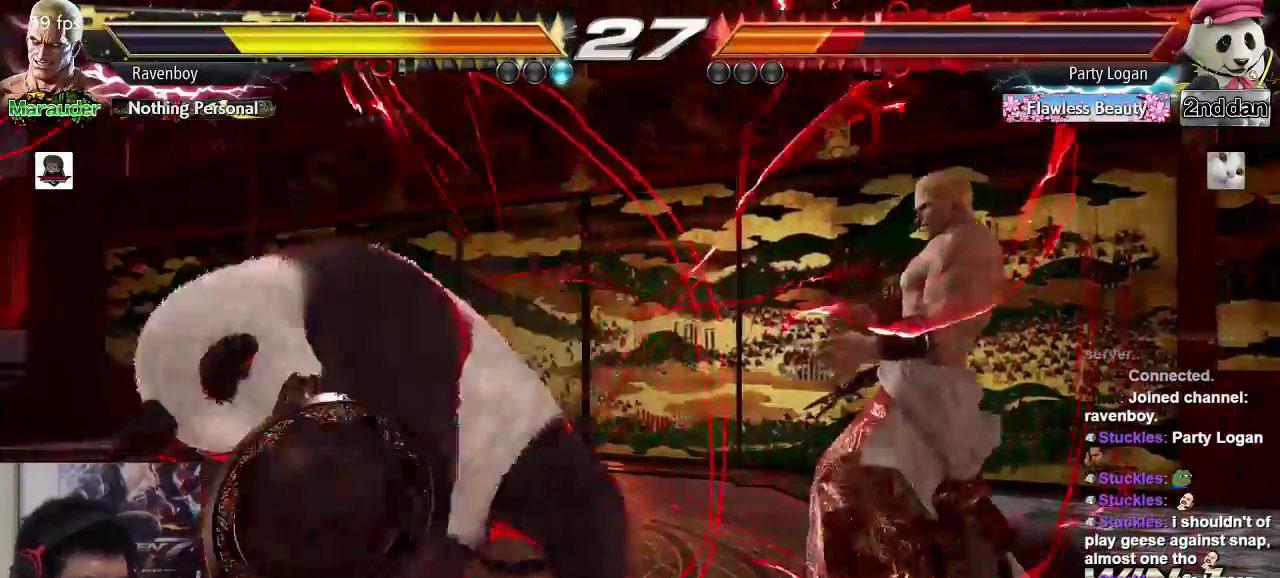
{"dt_ms": 500, "buttons": [], "left_stick": "center", "events": [[100, "left_stick", "center"], [133, "SQUARE", "up"], [133, "TRIANGLE", "up"]]}
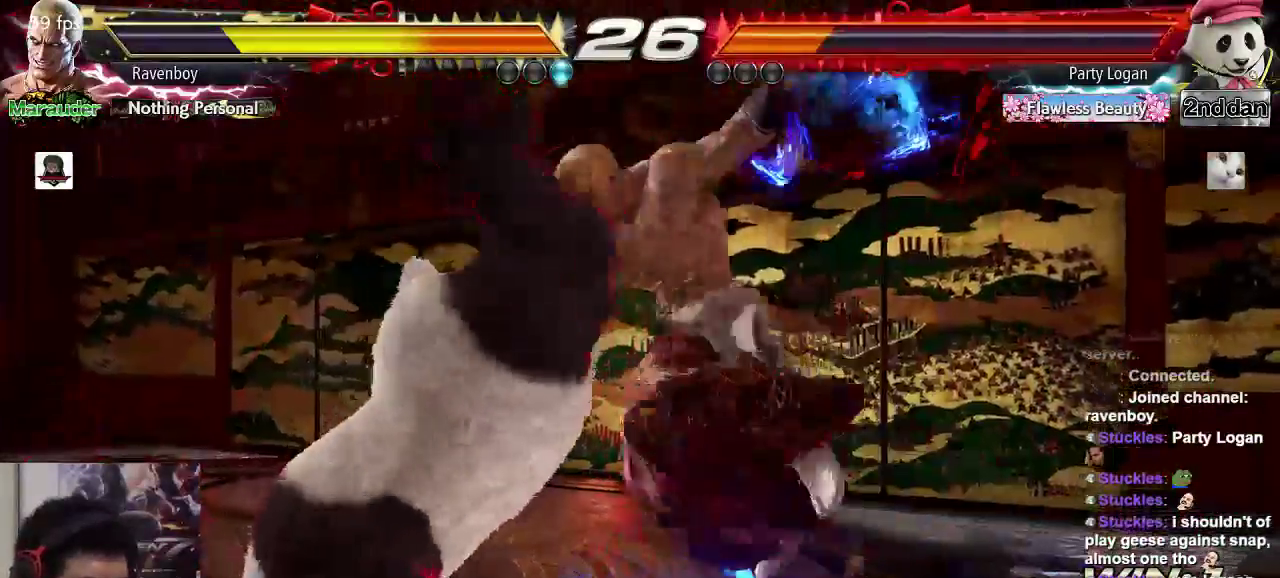
{"dt_ms": 500, "buttons": [], "left_stick": "down", "events": [[367, "left_stick", "down"], [400, "CIRCLE", "down"], [467, "CIRCLE", "up"]]}
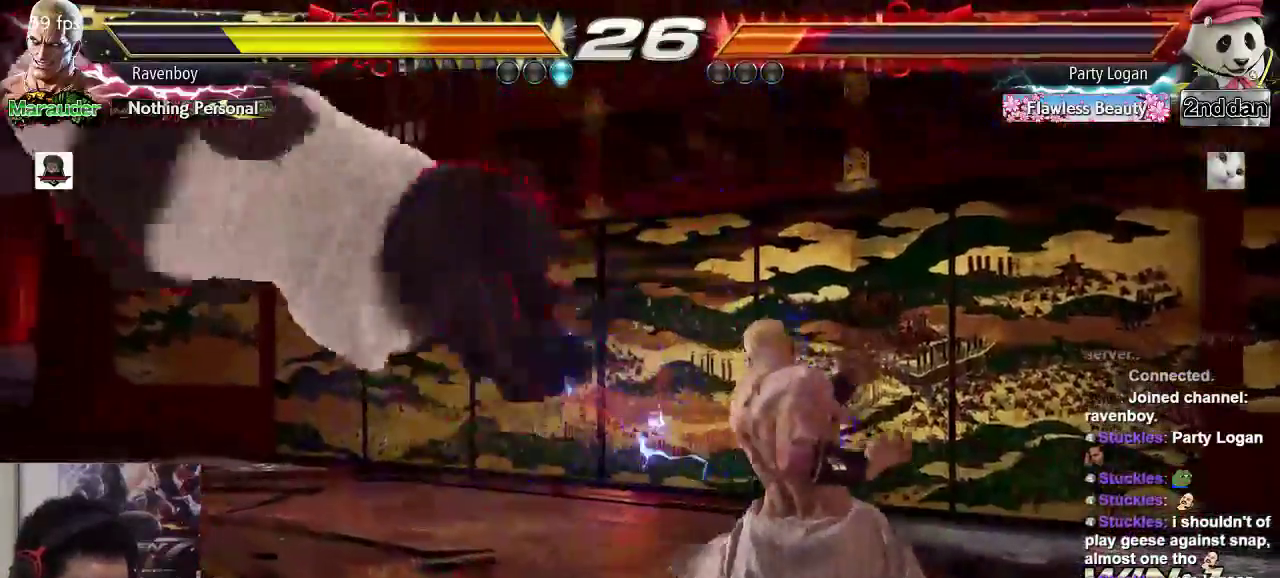
{"dt_ms": 500, "buttons": ["CROSS"], "left_stick": "center", "events": [[33, "left_stick", "center"], [100, "CROSS", "down"], [100, "left_stick", "left"], [167, "CROSS", "up"], [183, "CROSS", "down"], [183, "left_stick", "center"], [250, "CROSS", "up"], [317, "CROSS", "down"], [383, "CROSS", "up"], [450, "CROSS", "down"]]}
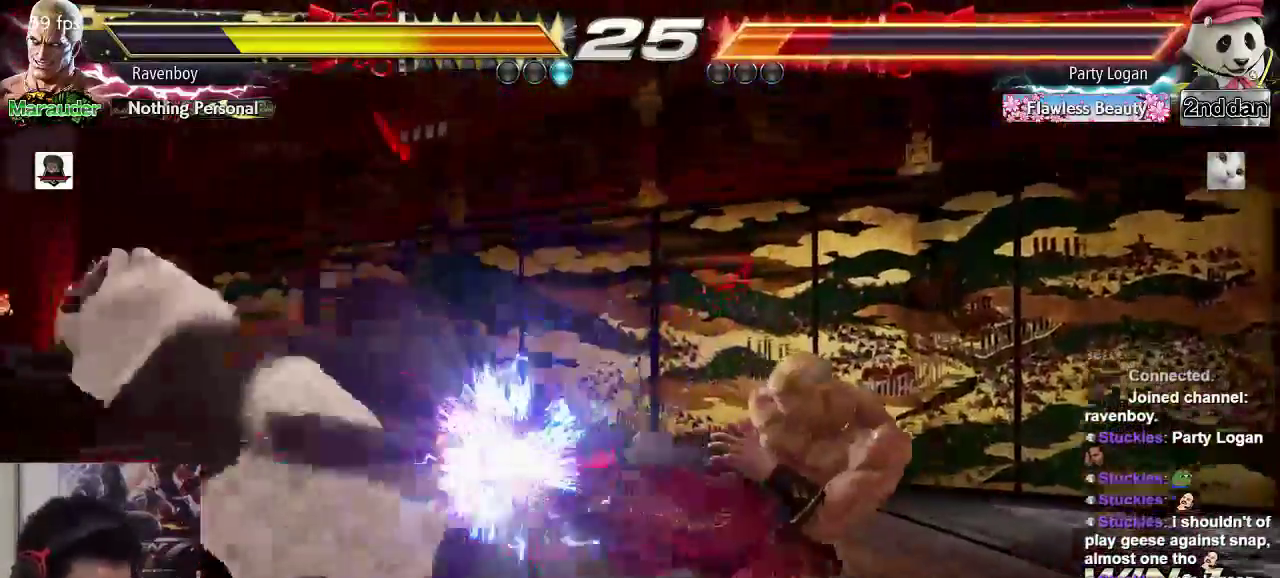
{"dt_ms": 500, "buttons": [], "left_stick": "center", "events": [[17, "CROSS", "up"]]}
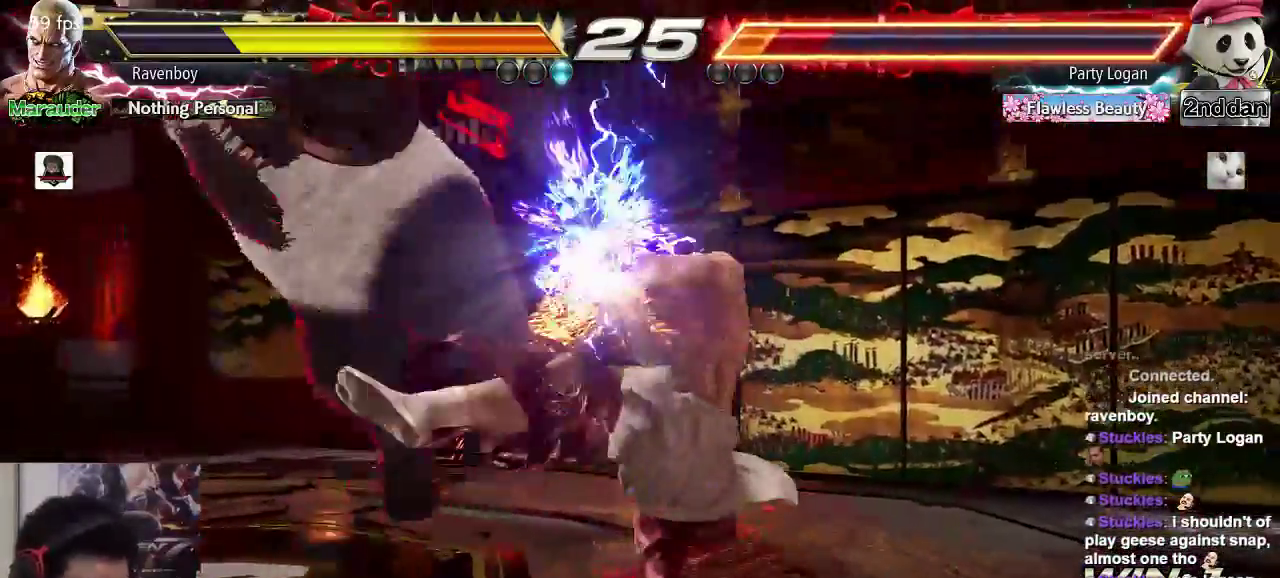
{"dt_ms": 500, "buttons": ["CIRCLE"], "left_stick": "center", "events": [[17, "left_stick", "right"], [50, "CIRCLE", "down"], [117, "CIRCLE", "up"], [183, "CIRCLE", "down"], [250, "CIRCLE", "up"], [317, "CIRCLE", "down"], [317, "left_stick", "center"], [383, "CIRCLE", "up"], [433, "CIRCLE", "down"]]}
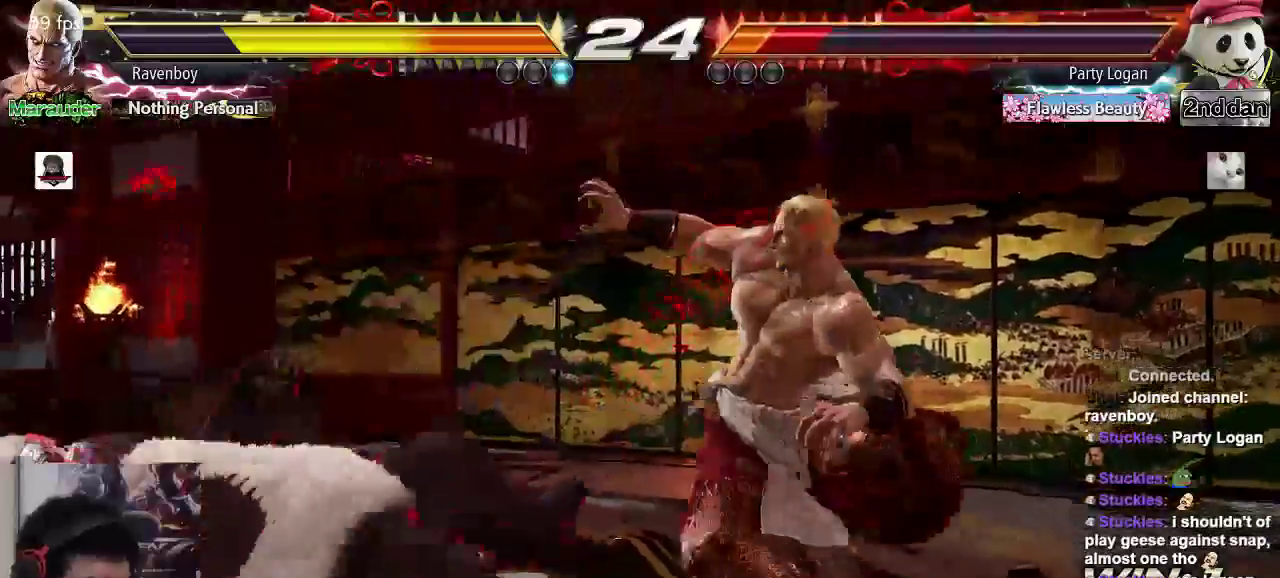
{"dt_ms": 500, "buttons": [], "left_stick": "center", "events": [[50, "CIRCLE", "up"], [100, "CIRCLE", "down"], [200, "CIRCLE", "up"]]}
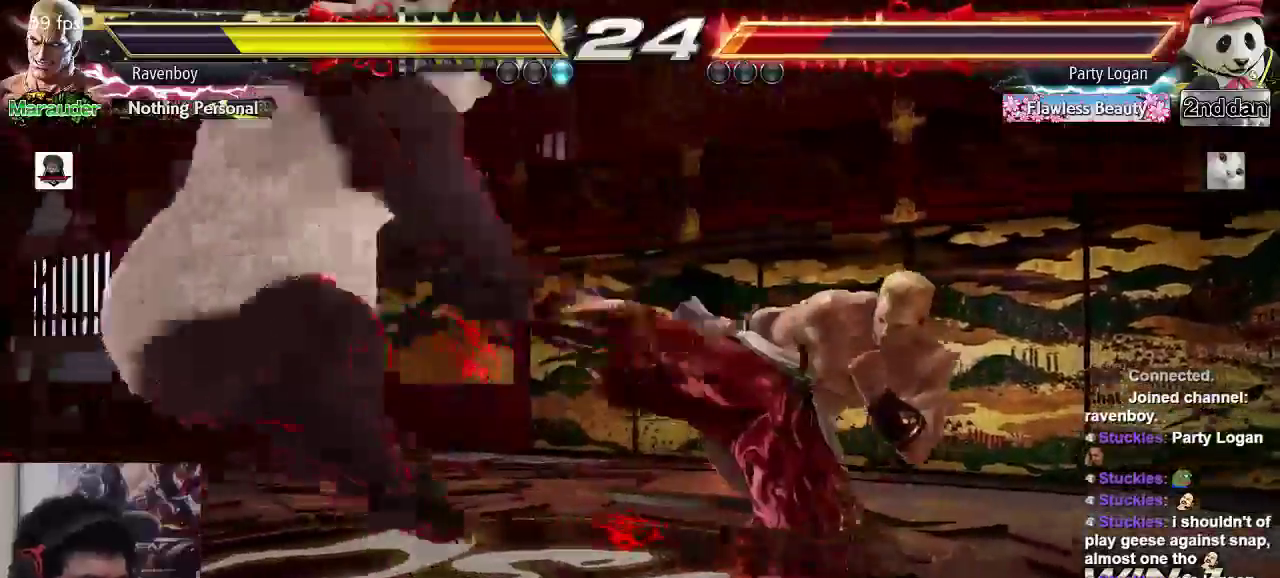
{"dt_ms": 500, "buttons": [], "left_stick": "left"}
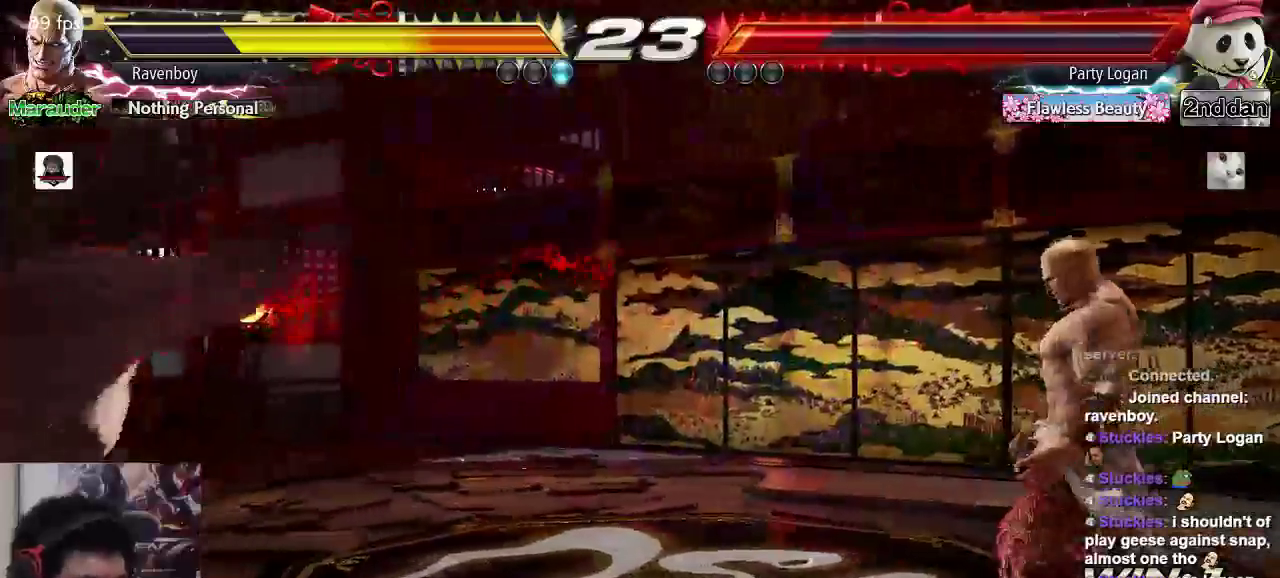
{"dt_ms": 500, "buttons": [], "left_stick": "center", "events": [[200, "CROSS", "down"], [200, "left_stick", "right"], [300, "CROSS", "up"], [300, "TRIANGLE", "down"], [300, "left_stick", "center"], [400, "TRIANGLE", "up"]]}
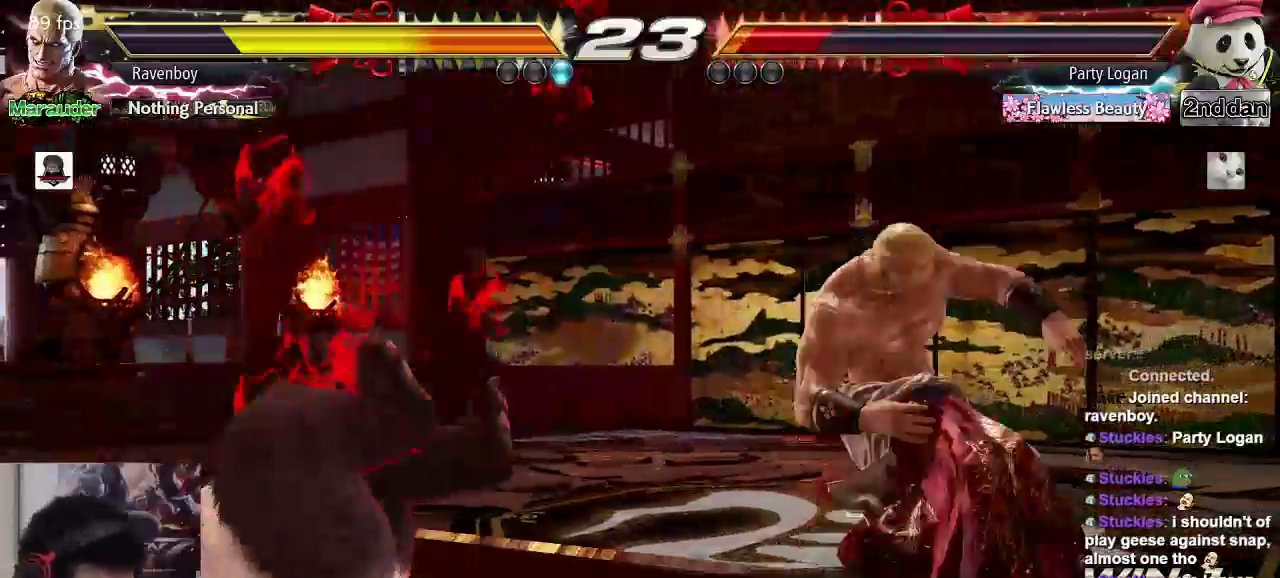
{"dt_ms": 500, "buttons": [], "left_stick": "center", "events": []}
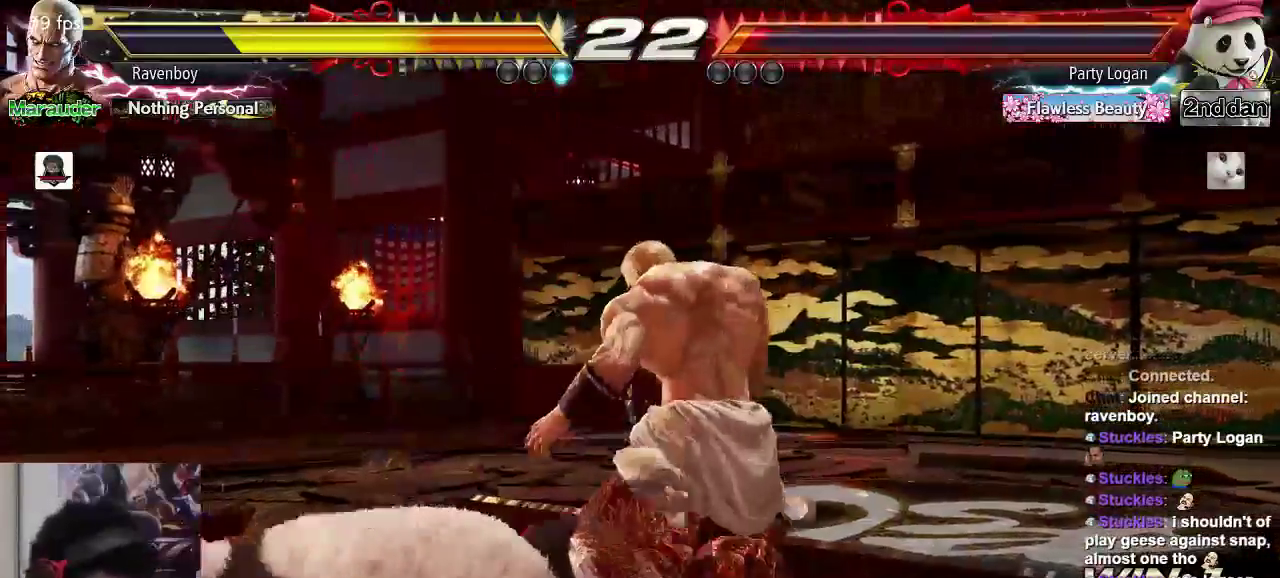
{"dt_ms": 500, "buttons": [], "left_stick": "center", "events": [[83, "left_stick", "right"], [183, "left_stick", "down-left"], [350, "left_stick", "center"], [417, "left_stick", "right"], [483, "left_stick", "center"]]}
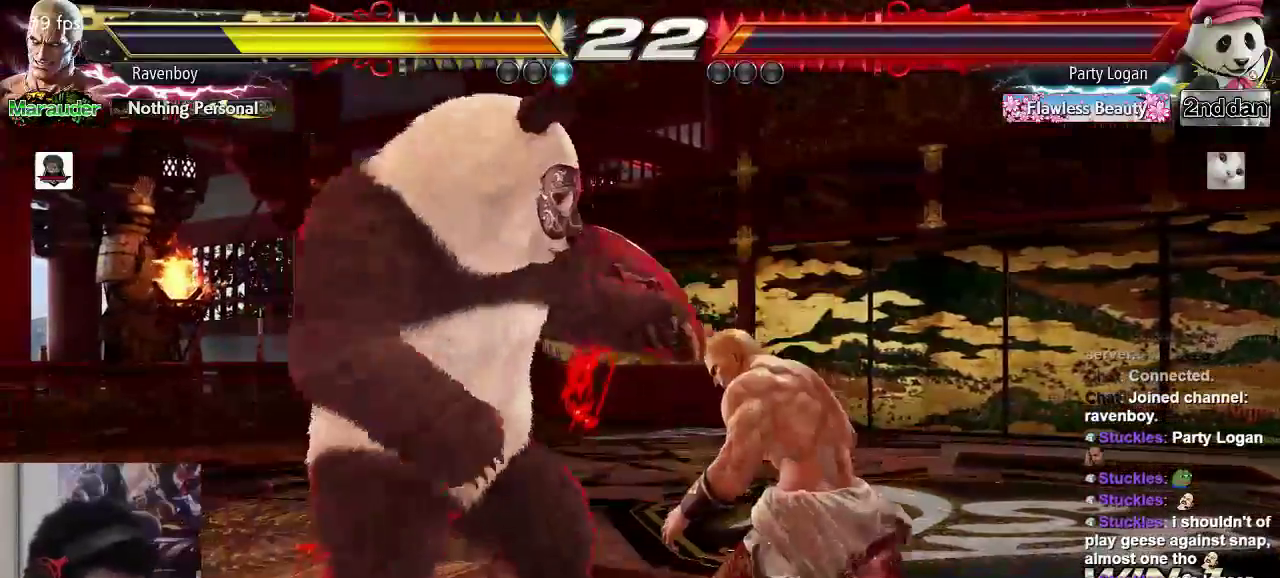
{"dt_ms": 500, "buttons": [], "left_stick": "right"}
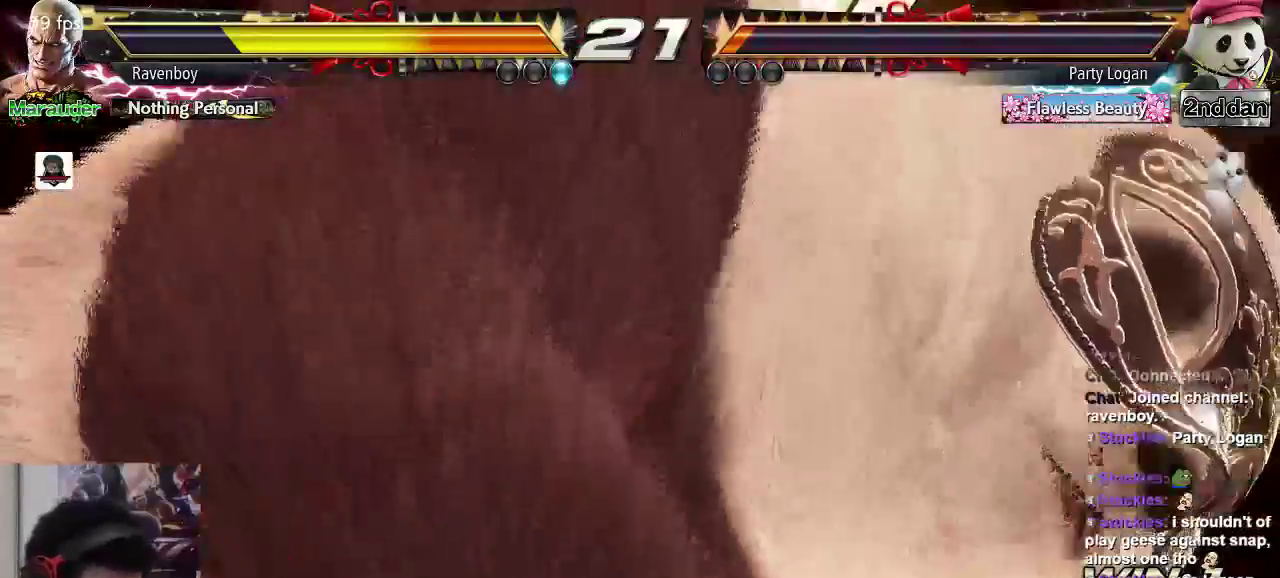
{"dt_ms": 1000, "buttons": [], "left_stick": "center"}
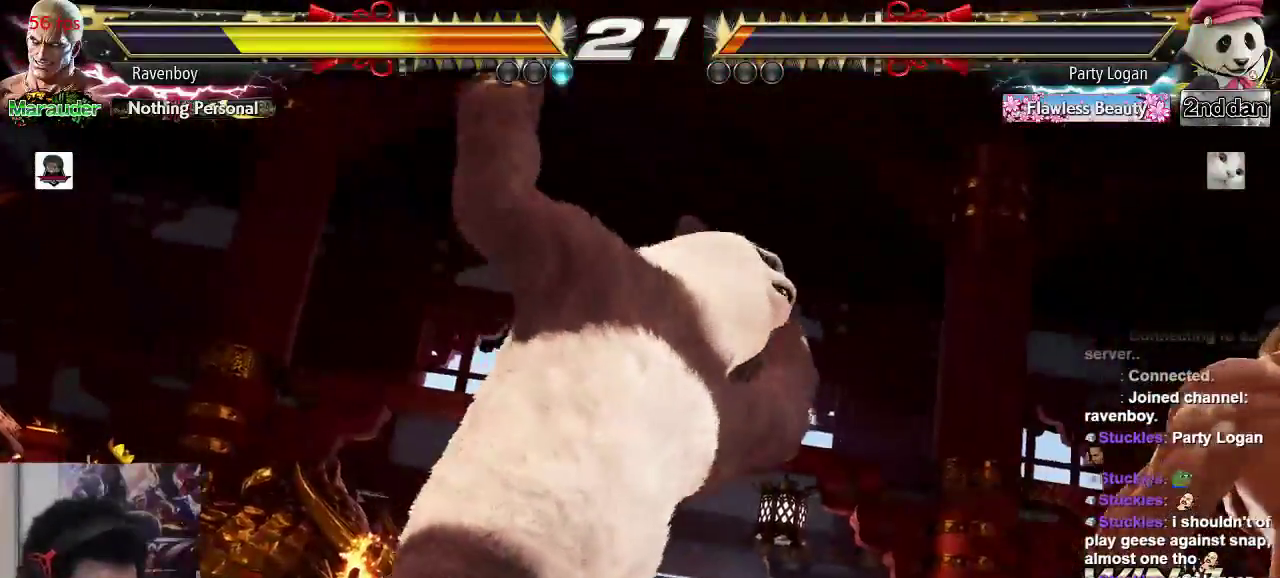
{"dt_ms": 500, "buttons": [], "left_stick": "center", "events": []}
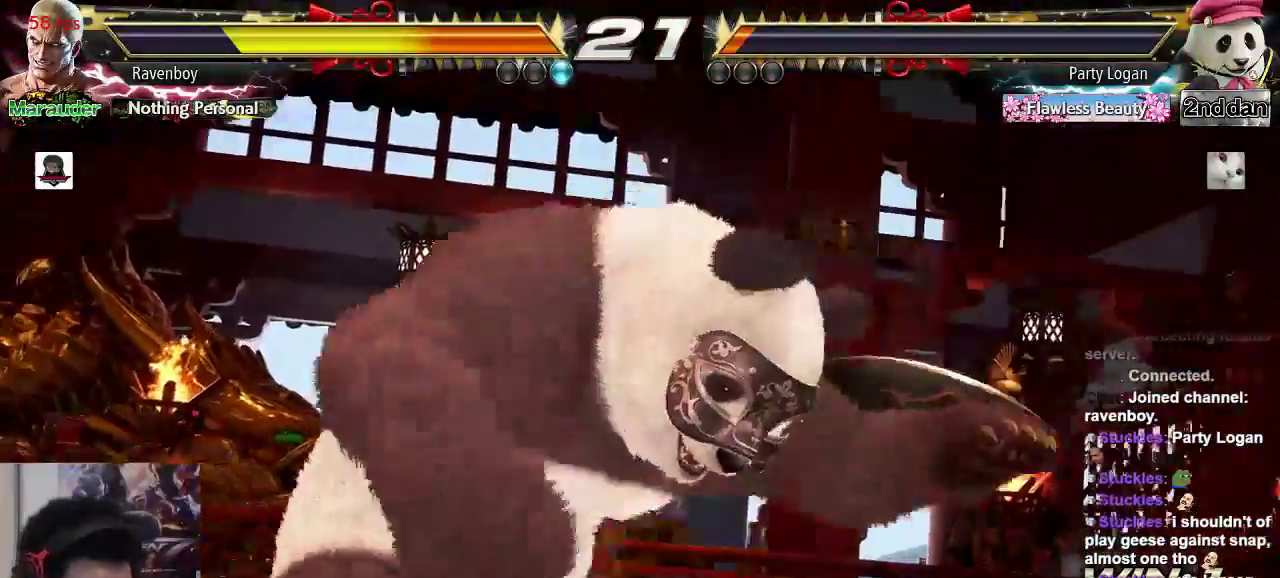
{"dt_ms": 500, "buttons": [], "left_stick": "center"}
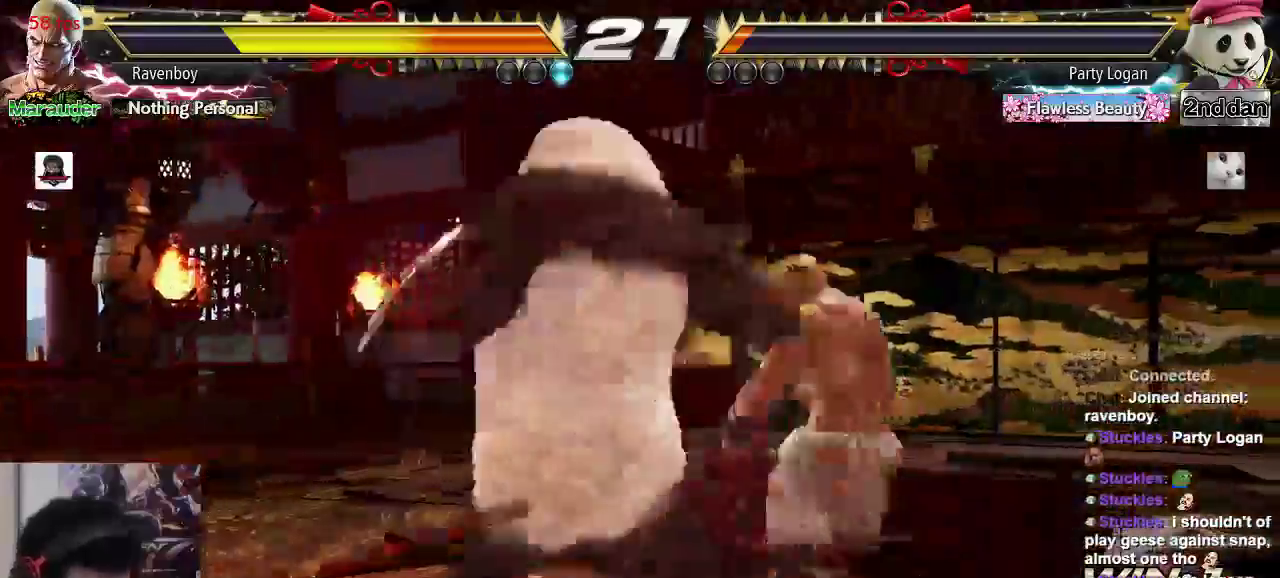
{"dt_ms": 500, "buttons": [], "left_stick": "center", "events": []}
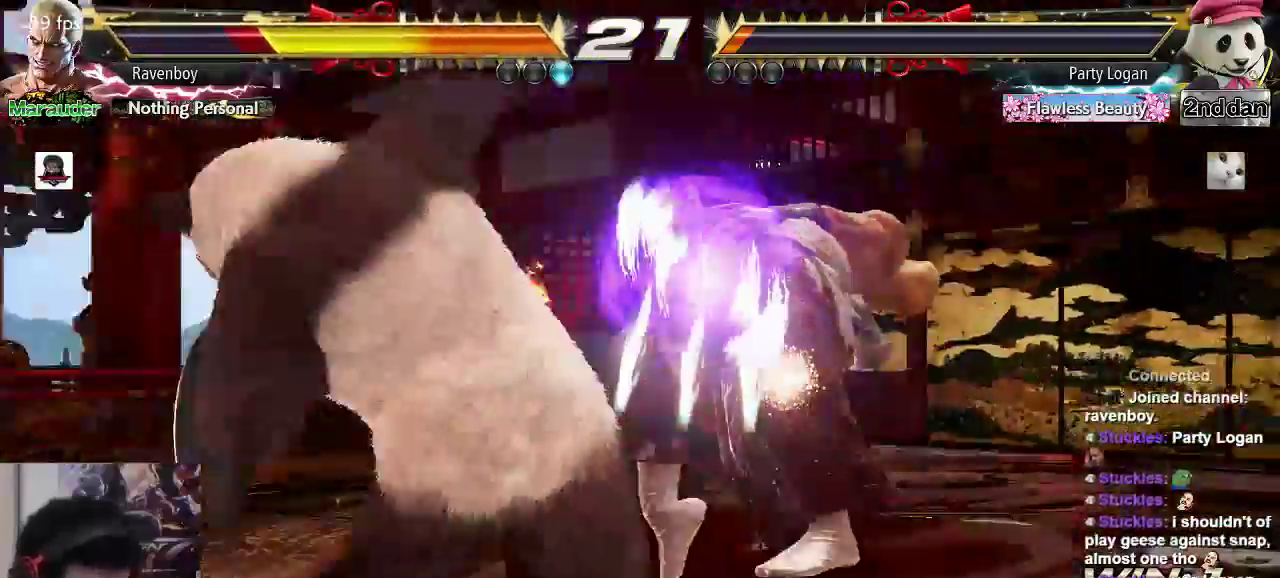
{"dt_ms": 500, "buttons": [], "left_stick": "center", "events": []}
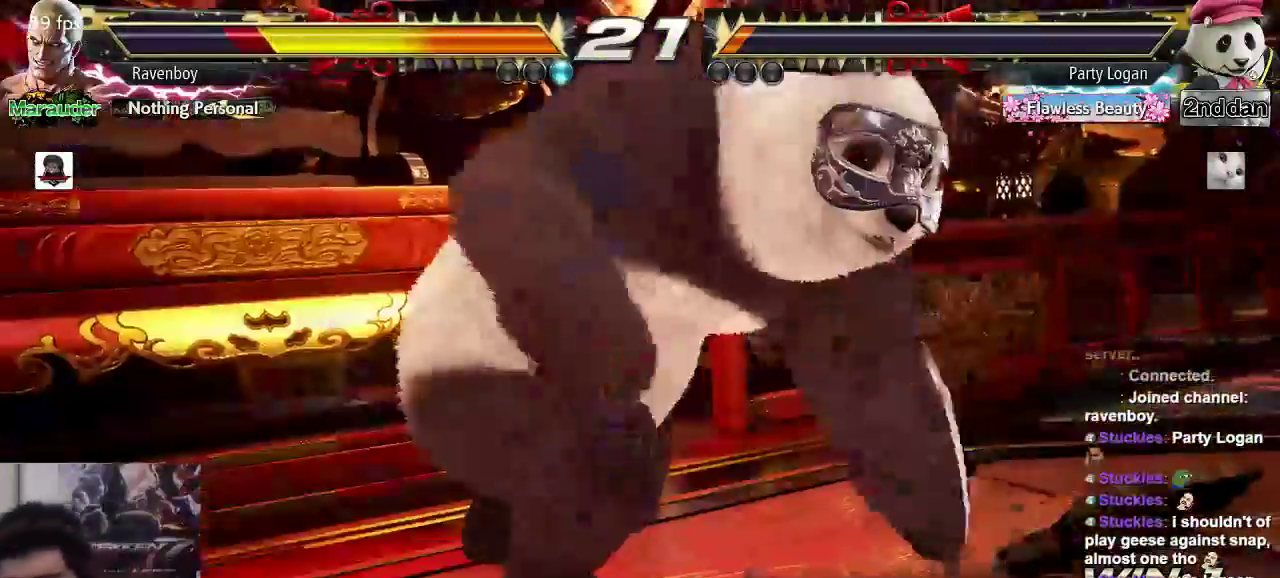
{"dt_ms": 500, "buttons": [], "left_stick": "center", "events": []}
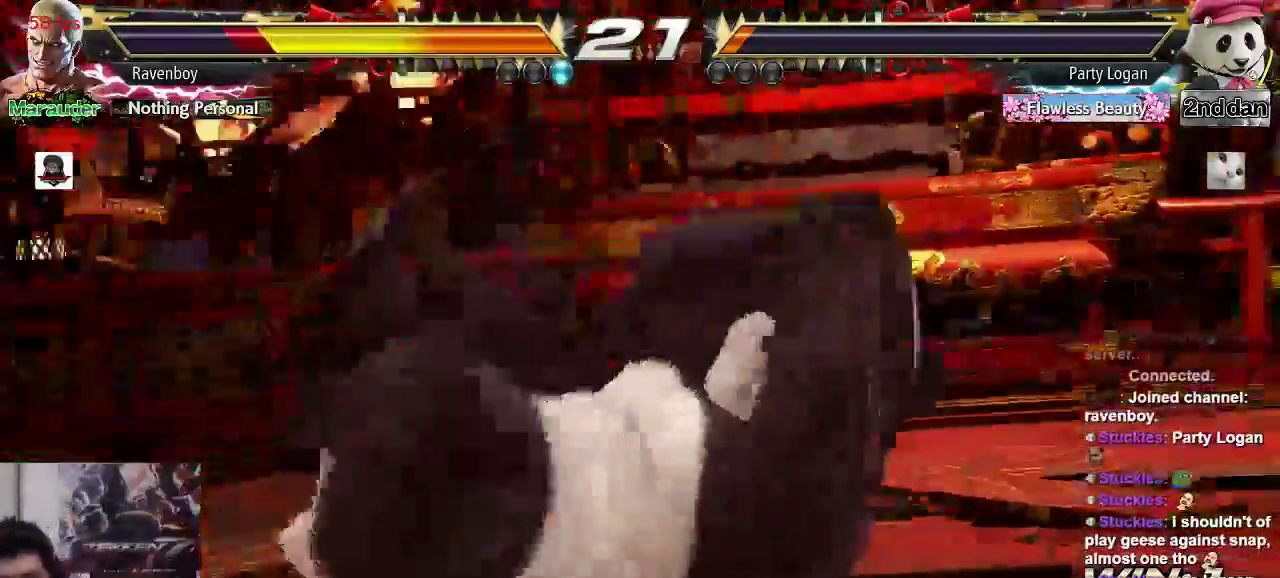
{"dt_ms": 500, "buttons": ["TRIANGLE"], "left_stick": "center", "events": [[183, "SQUARE", "down"], [283, "TRIANGLE", "down"], [300, "SQUARE", "up"], [367, "TRIANGLE", "up"], [400, "SQUARE", "down"], [433, "TRIANGLE", "down"], [500, "SQUARE", "up"]]}
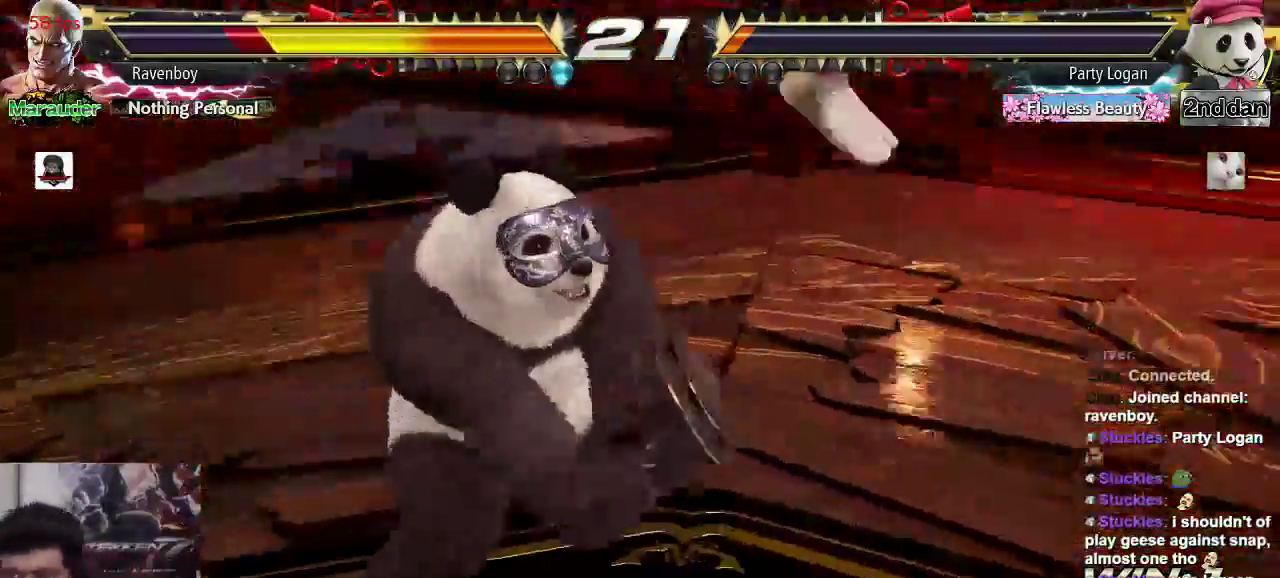
{"dt_ms": 500, "buttons": [], "left_stick": "center", "events": [[100, "SQUARE", "down"], [100, "TRIANGLE", "up"], [167, "TRIANGLE", "down"], [200, "SQUARE", "up"], [300, "SQUARE", "down"], [300, "TRIANGLE", "up"], [400, "TRIANGLE", "down"], [433, "SQUARE", "up"], [500, "TRIANGLE", "up"]]}
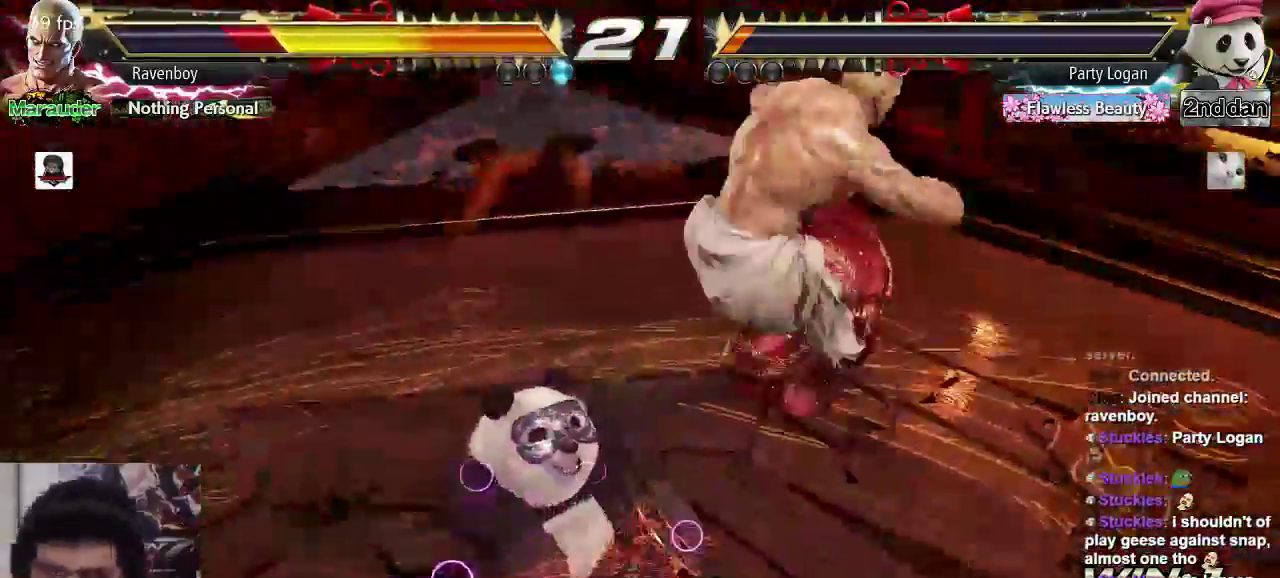
{"dt_ms": 500, "buttons": ["SQUARE", "TRIANGLE"], "left_stick": "center"}
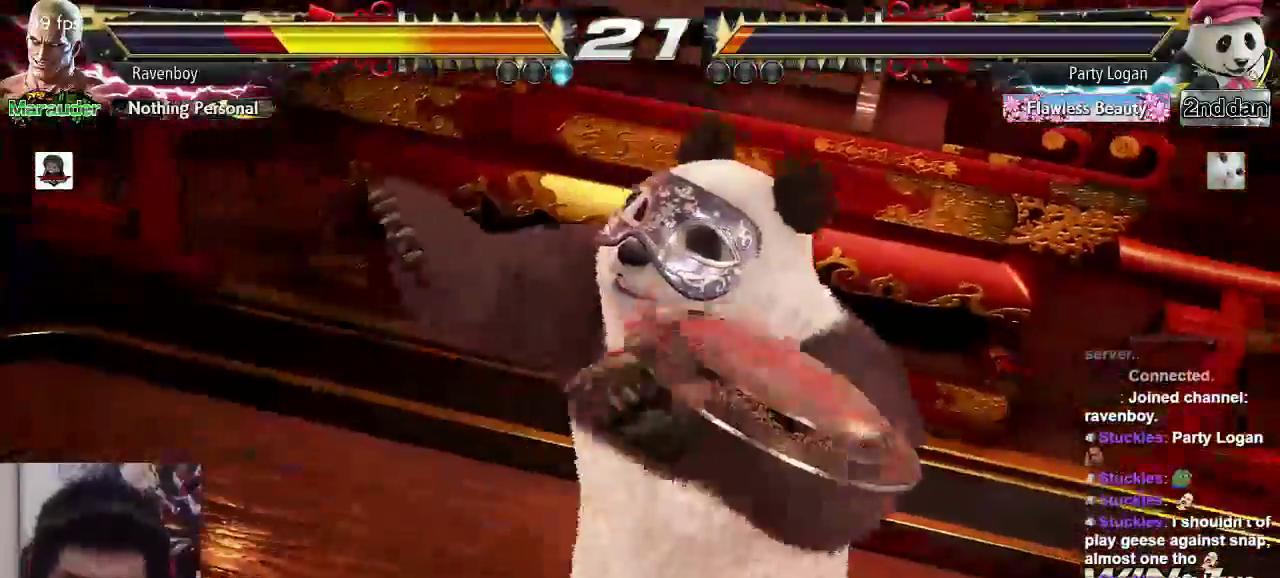
{"dt_ms": 500, "buttons": ["CROSS", "TRIANGLE"], "left_stick": "center"}
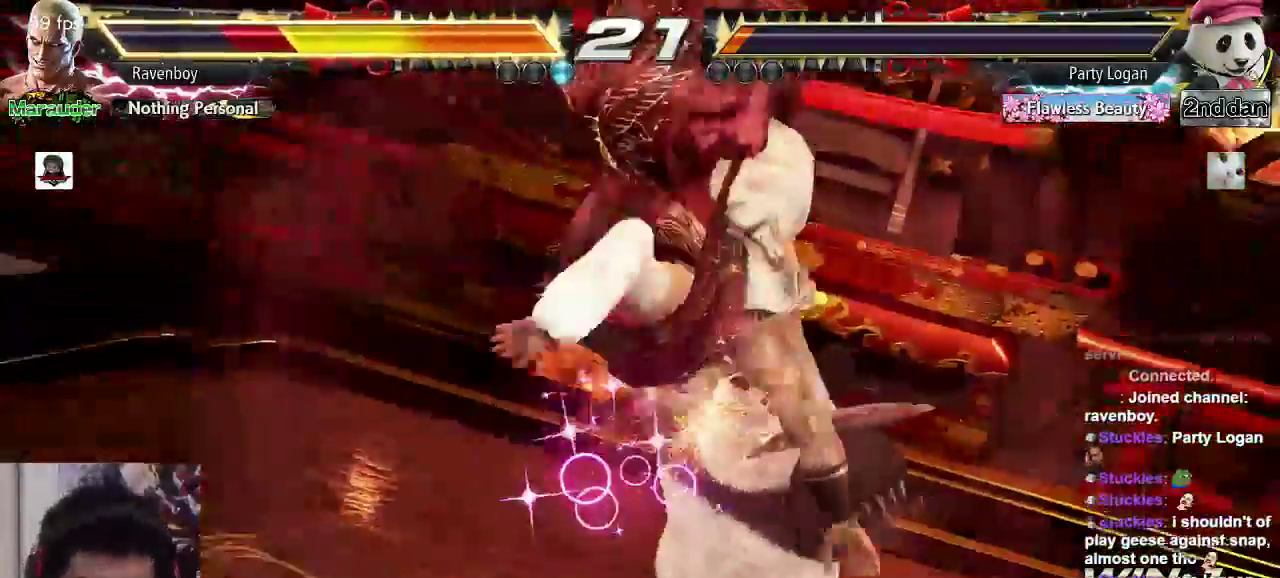
{"dt_ms": 500, "buttons": ["CROSS", "SQUARE"], "left_stick": "center", "events": [[17, "SQUARE", "down"], [17, "TRIANGLE", "up"], [50, "CROSS", "up"], [133, "TRIANGLE", "down"], [217, "SQUARE", "up"], [267, "SQUARE", "down"], [267, "TRIANGLE", "up"], [333, "TRIANGLE", "down"], [383, "SQUARE", "up"], [417, "CROSS", "down"], [417, "TRIANGLE", "up"], [450, "SQUARE", "down"]]}